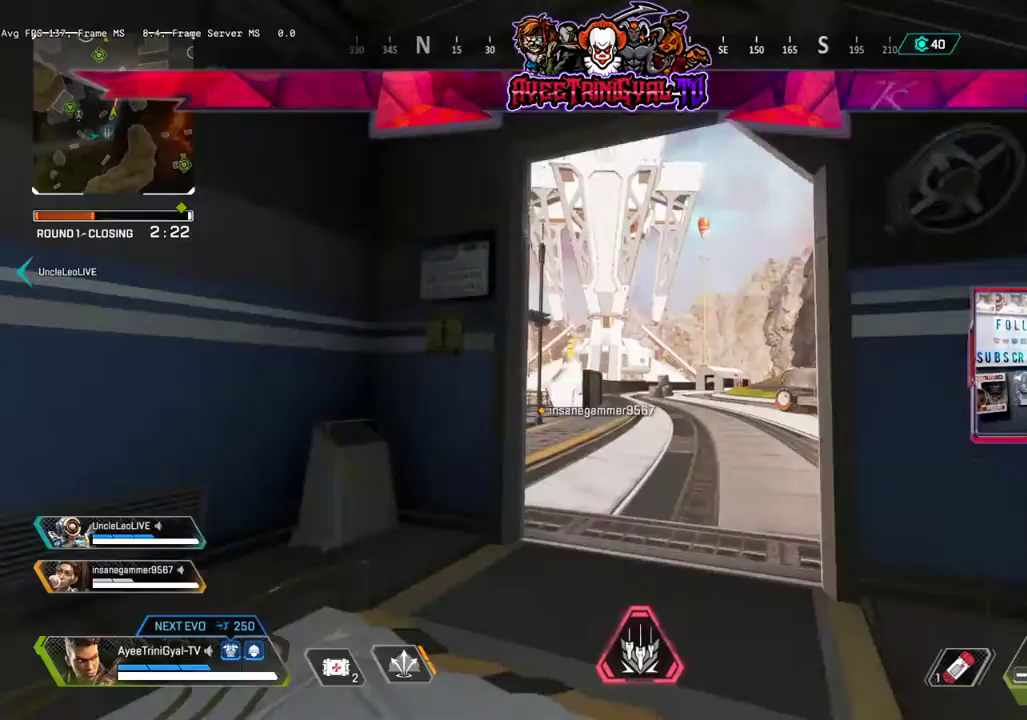
Gameplay with a controller (Xbox layout); each line is a JSON object with the inputs held at the frame after it. "events" lists button and stick changes between this image and that frame as [ms after this image, input, new state], when the widget could be followed in between.
{"buttons": [], "left_stick": "up", "right_stick": "center", "events": [[33, "right_stick", "center"], [233, "R3", "down"], [333, "R3", "up"]]}
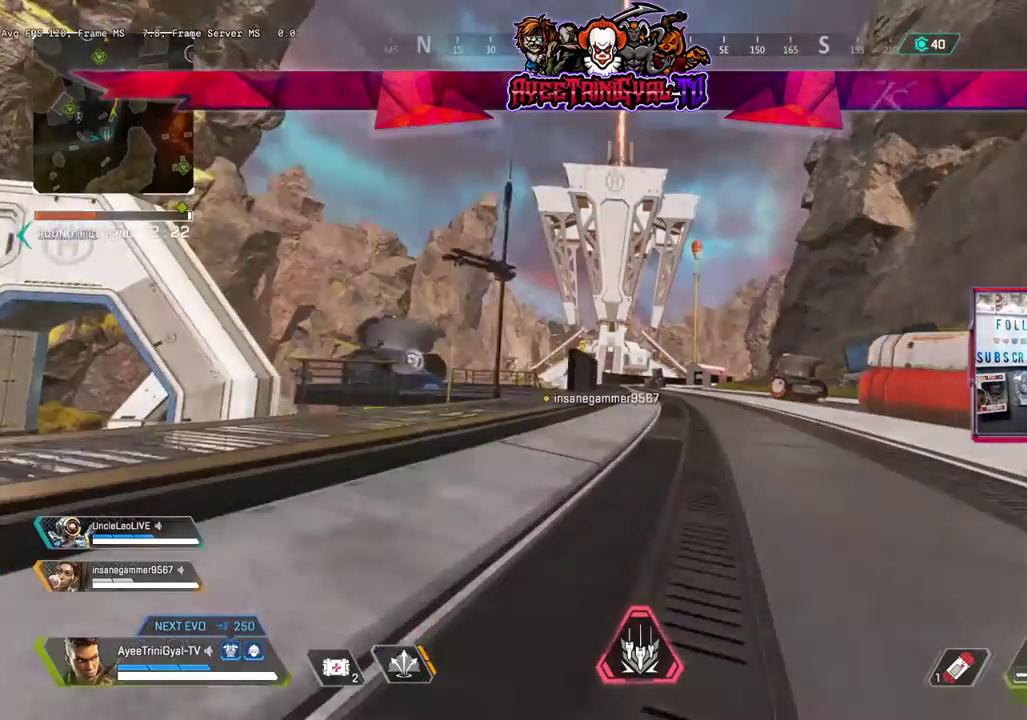
{"buttons": [], "left_stick": "up", "right_stick": "center", "events": []}
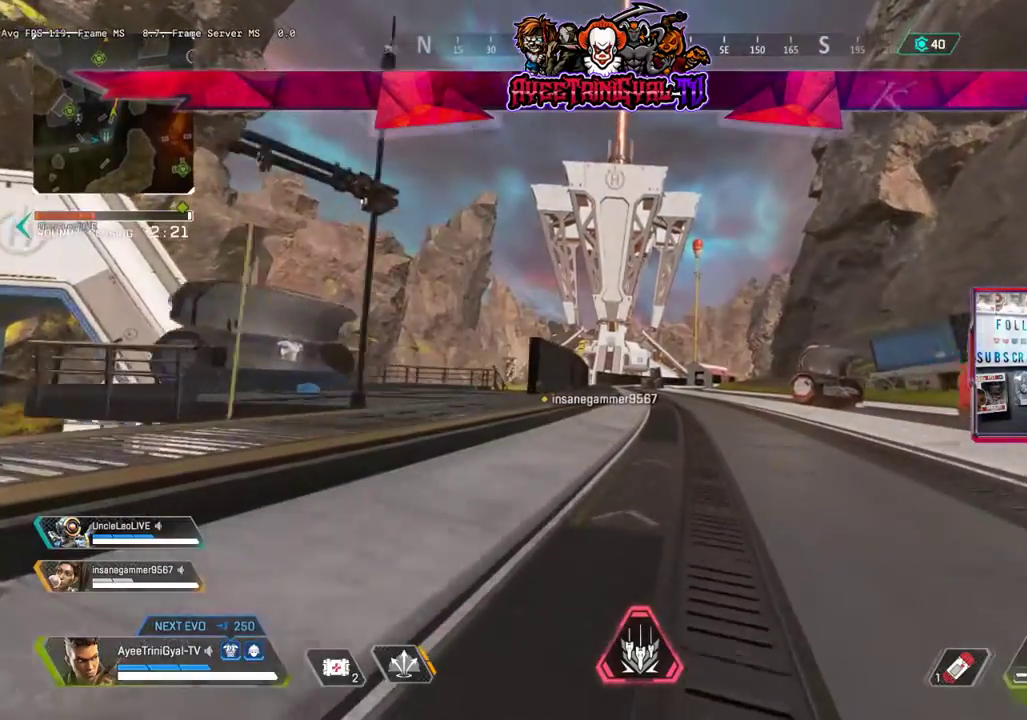
{"buttons": [], "left_stick": "up", "right_stick": "center", "events": [[67, "L3", "down"], [267, "L3", "up"], [267, "right_stick", "up-right"], [400, "right_stick", "right"], [500, "right_stick", "center"]]}
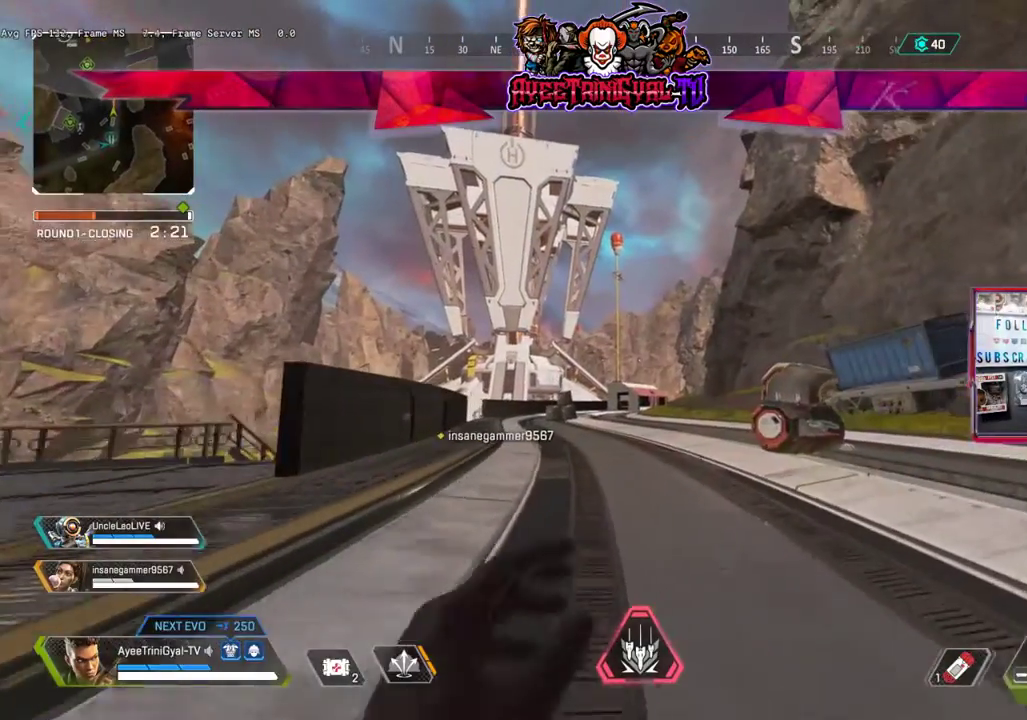
{"buttons": [], "left_stick": "up", "right_stick": "center", "events": []}
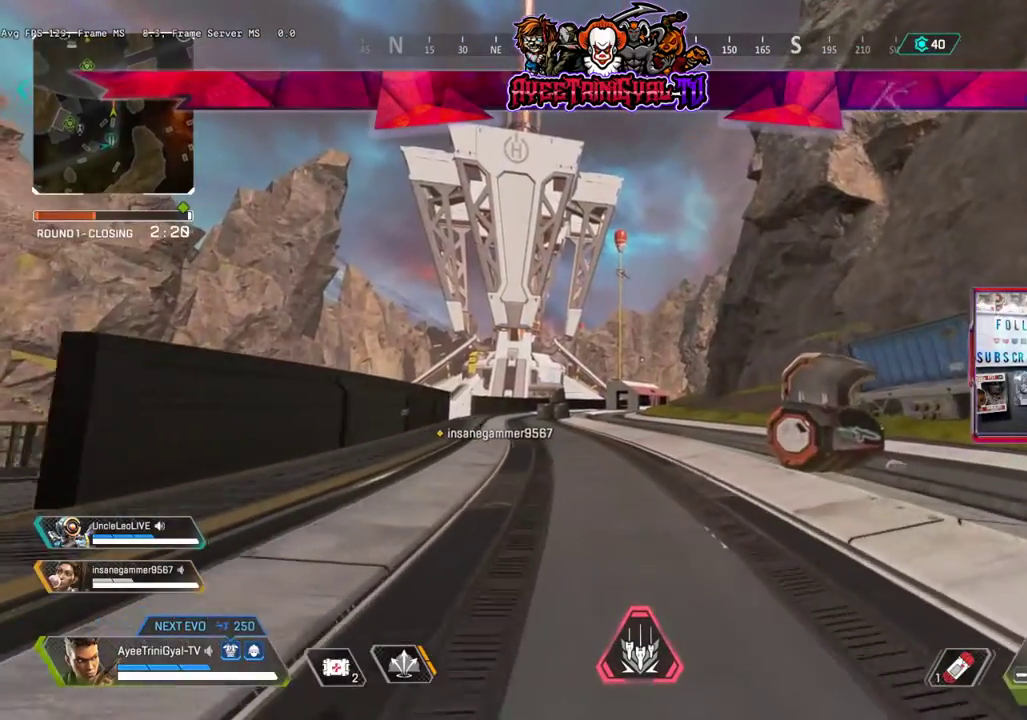
{"buttons": [], "left_stick": "up", "right_stick": "center", "events": []}
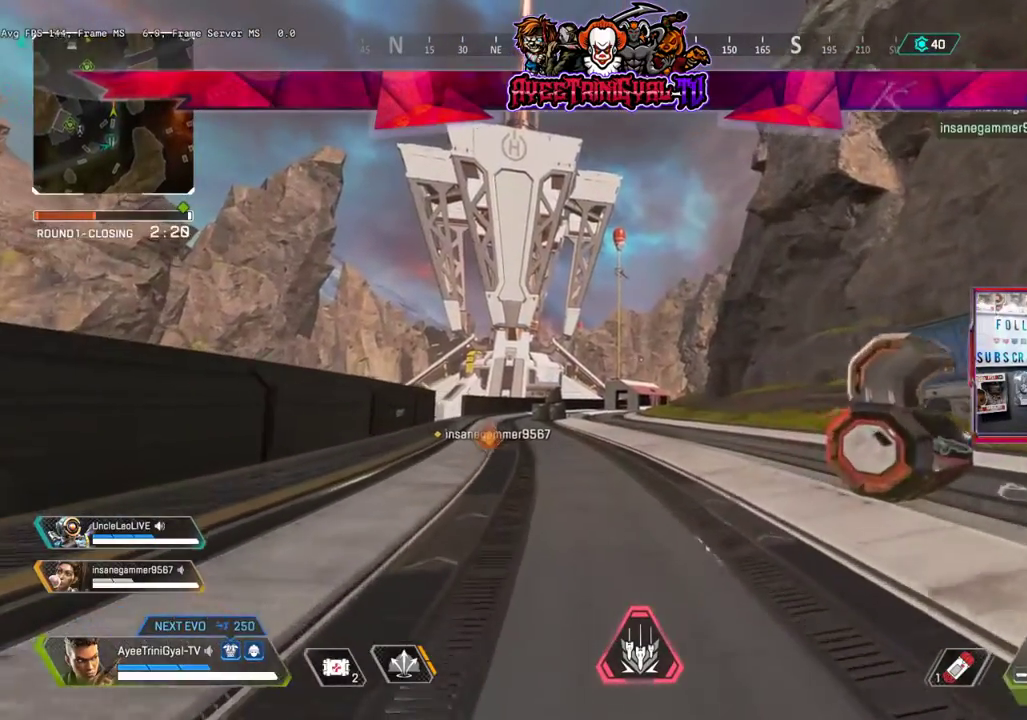
{"buttons": [], "left_stick": "up", "right_stick": "center", "events": [[33, "right_stick", "left"], [67, "L3", "down"], [167, "right_stick", "center"], [233, "L3", "up"]]}
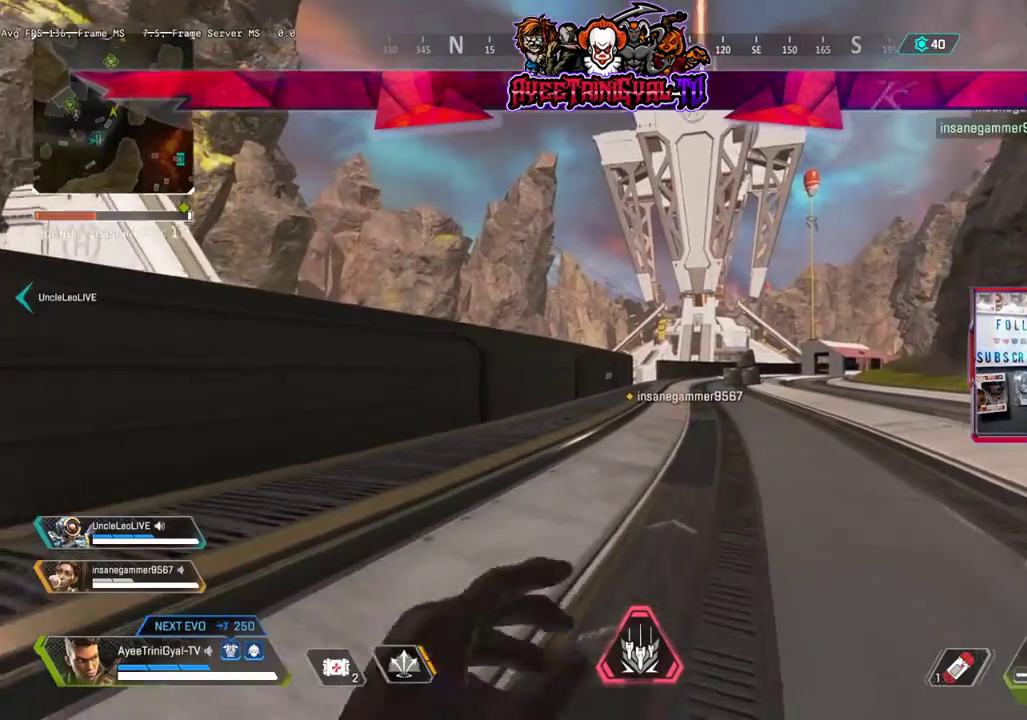
{"buttons": [], "left_stick": "up", "right_stick": "center", "events": [[300, "right_stick", "down-right"], [400, "right_stick", "center"]]}
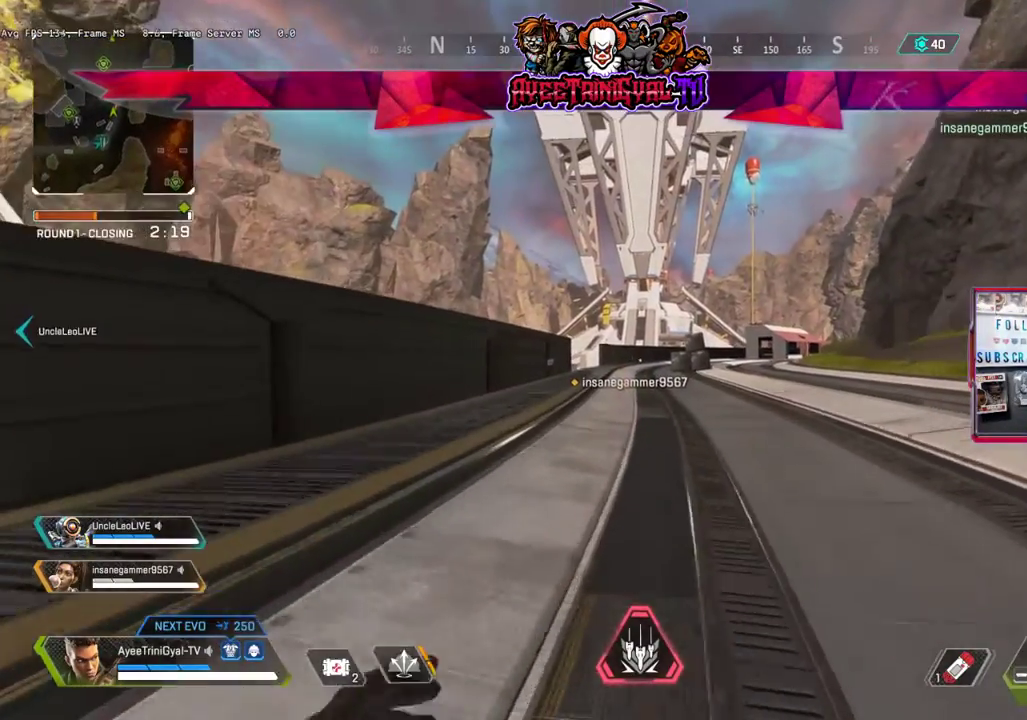
{"buttons": [], "left_stick": "up", "right_stick": "center", "events": [[133, "right_stick", "down"], [367, "right_stick", "center"]]}
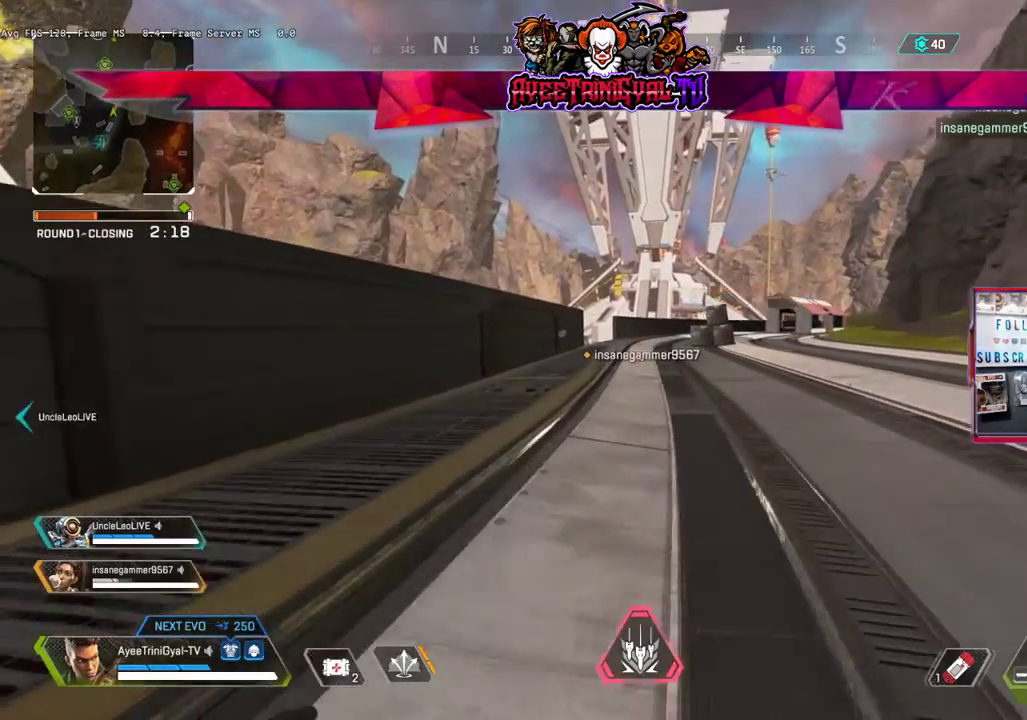
{"buttons": [], "left_stick": "up", "right_stick": "center", "events": []}
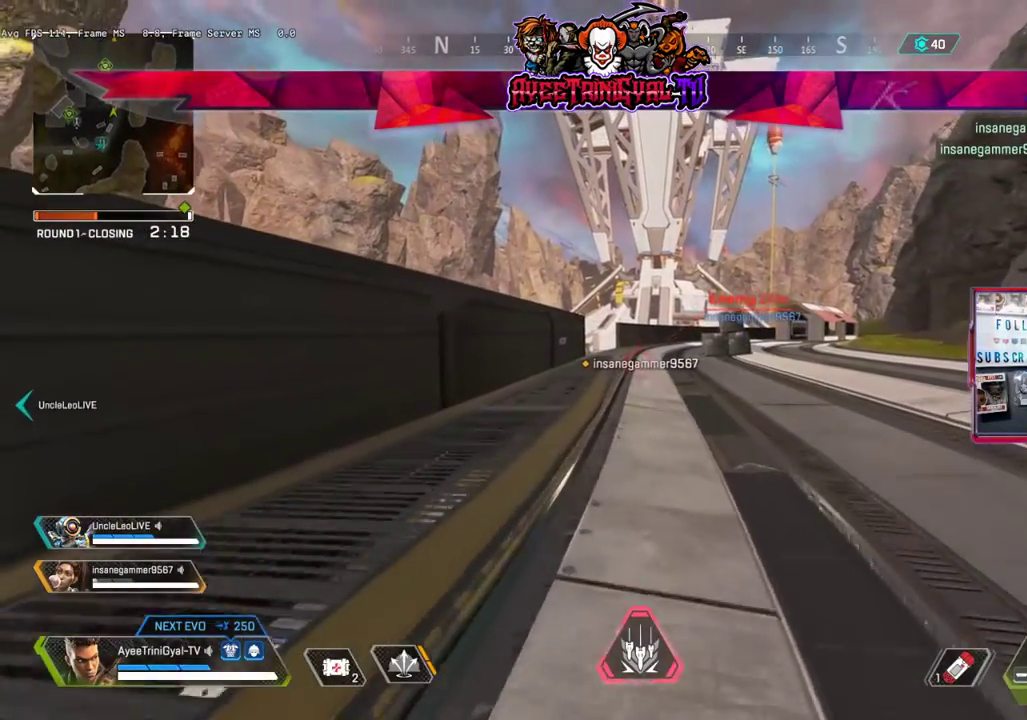
{"buttons": [], "left_stick": "up", "right_stick": "center", "events": [[233, "right_stick", "up-right"], [300, "L3", "down"], [300, "right_stick", "center"], [500, "L3", "up"]]}
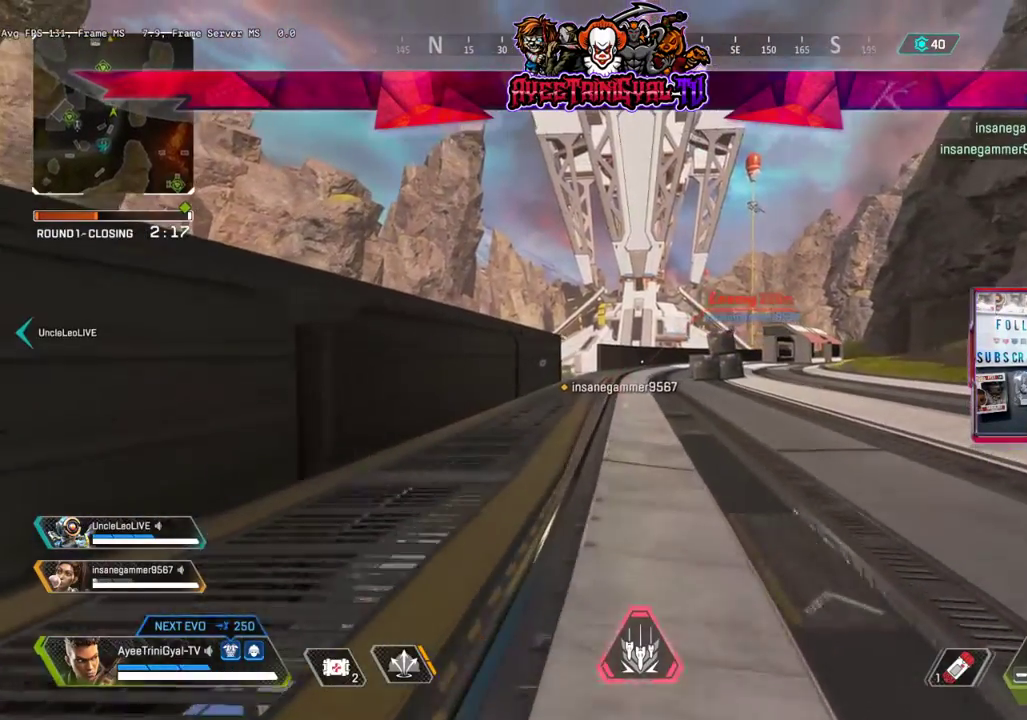
{"buttons": [], "left_stick": "up", "right_stick": "center", "events": [[233, "right_stick", "up"], [367, "right_stick", "center"]]}
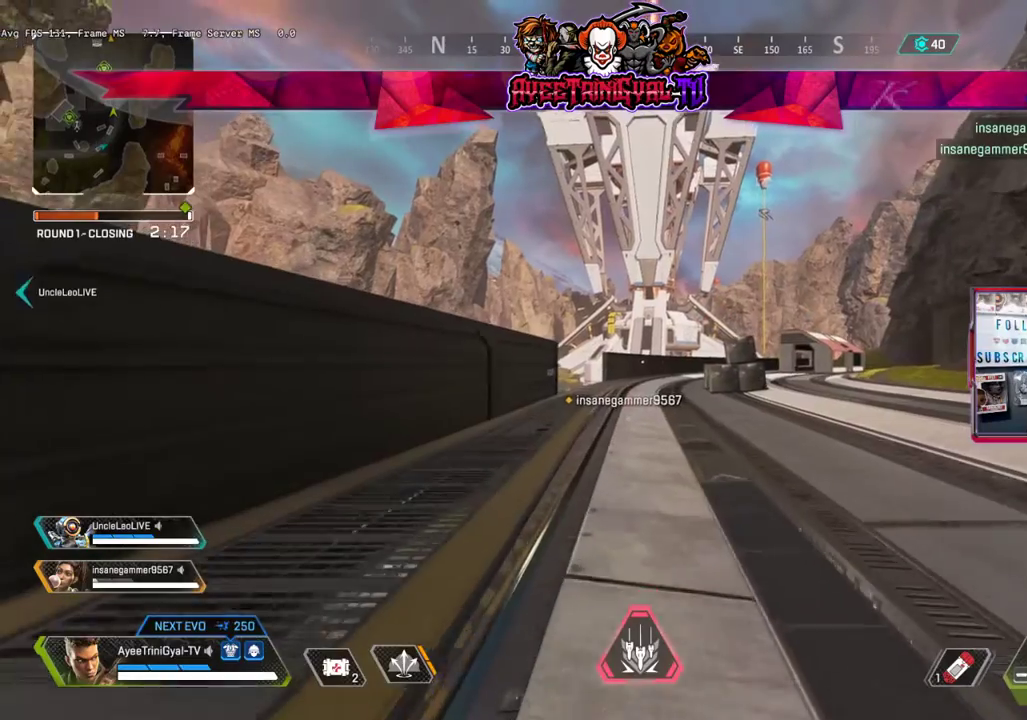
{"buttons": ["L3"], "left_stick": "up", "right_stick": "up", "events": [[433, "L3", "down"], [467, "right_stick", "up"]]}
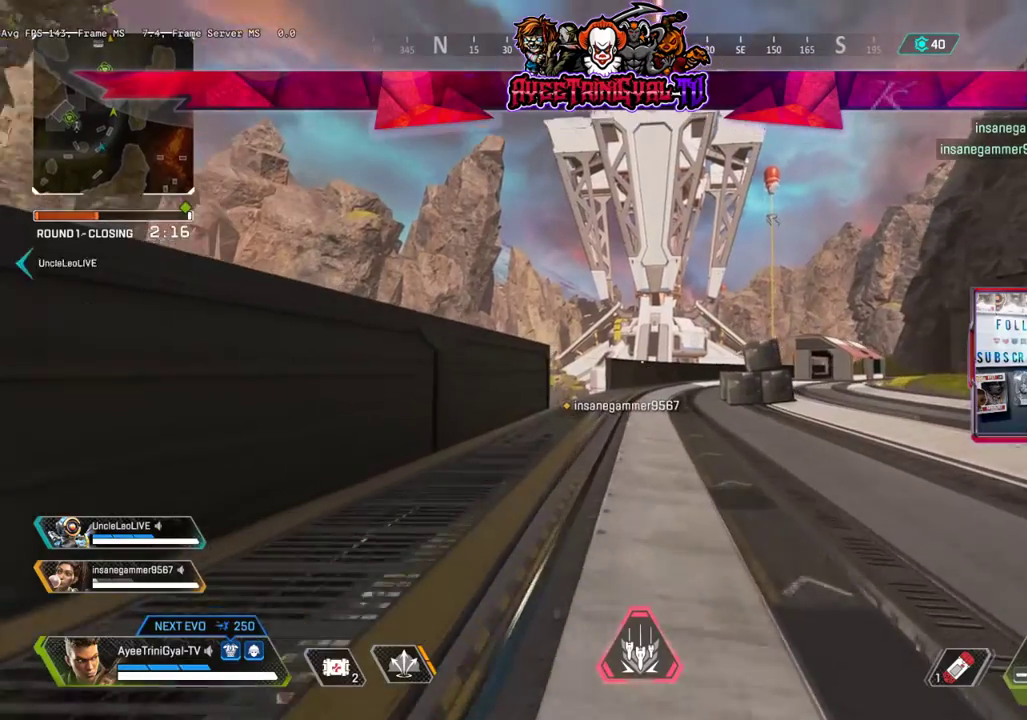
{"buttons": ["R3"], "left_stick": "up", "right_stick": "center", "events": [[100, "right_stick", "center"], [133, "L3", "up"], [400, "R3", "down"]]}
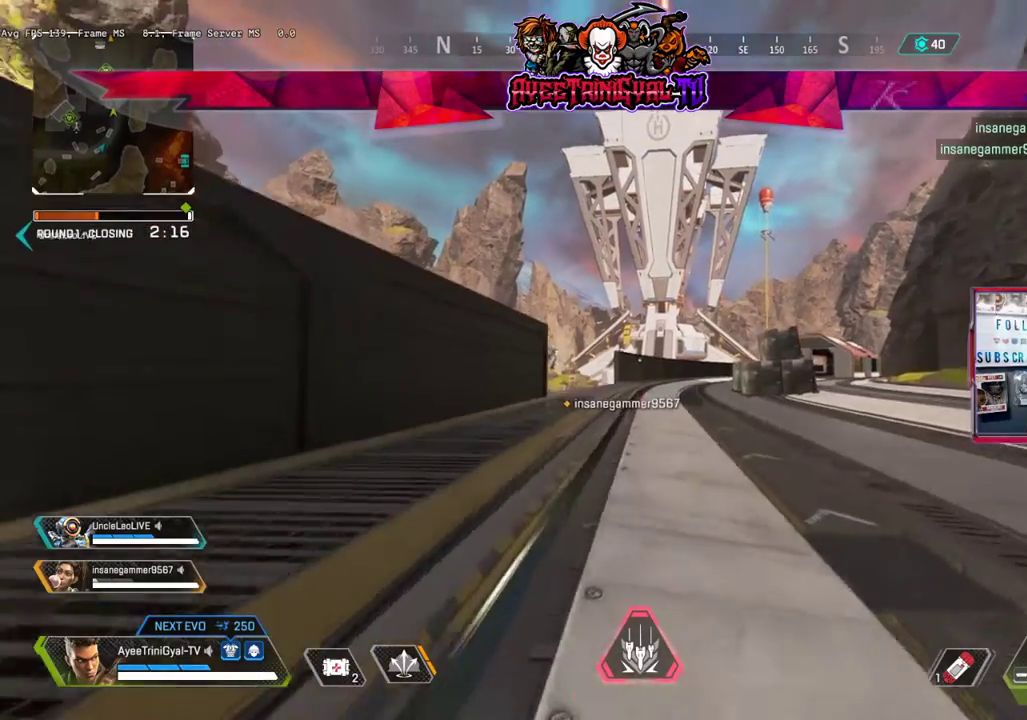
{"buttons": [], "left_stick": "up", "right_stick": "center", "events": [[33, "R3", "up"], [233, "A", "down"], [367, "A", "up"]]}
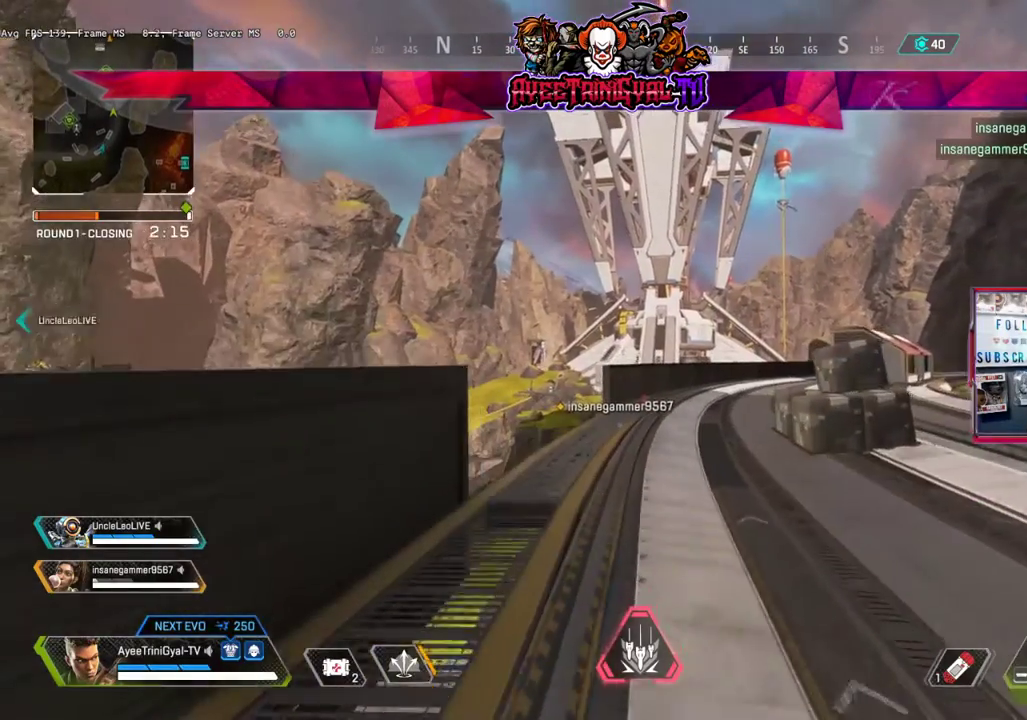
{"buttons": [], "left_stick": "up", "right_stick": "center", "events": []}
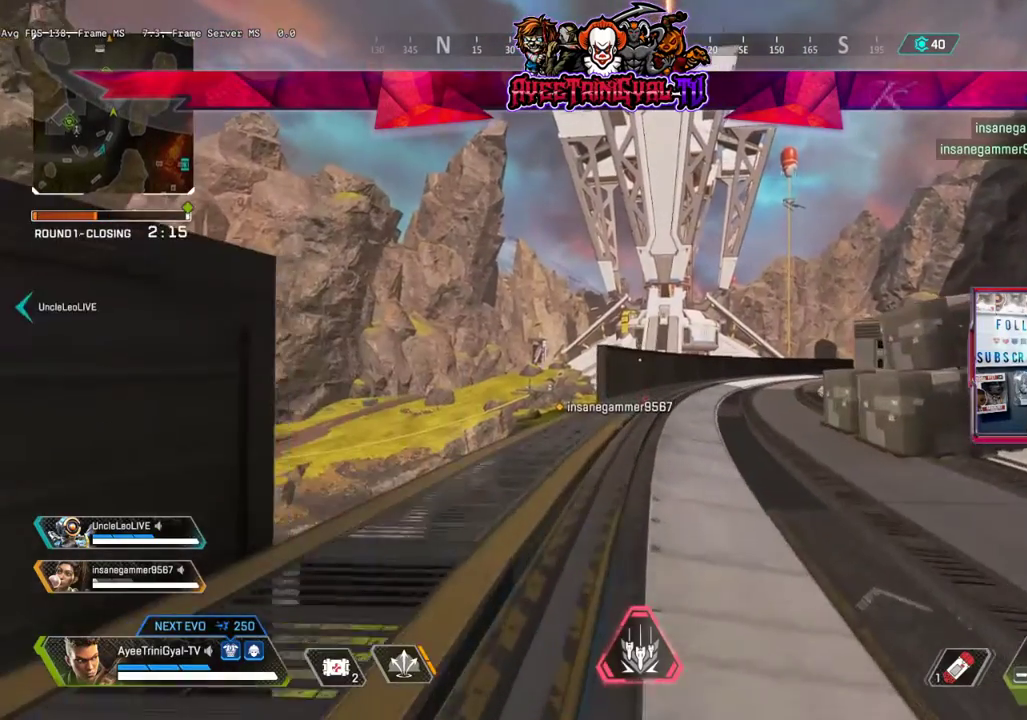
{"buttons": [], "left_stick": "up", "right_stick": "center", "events": []}
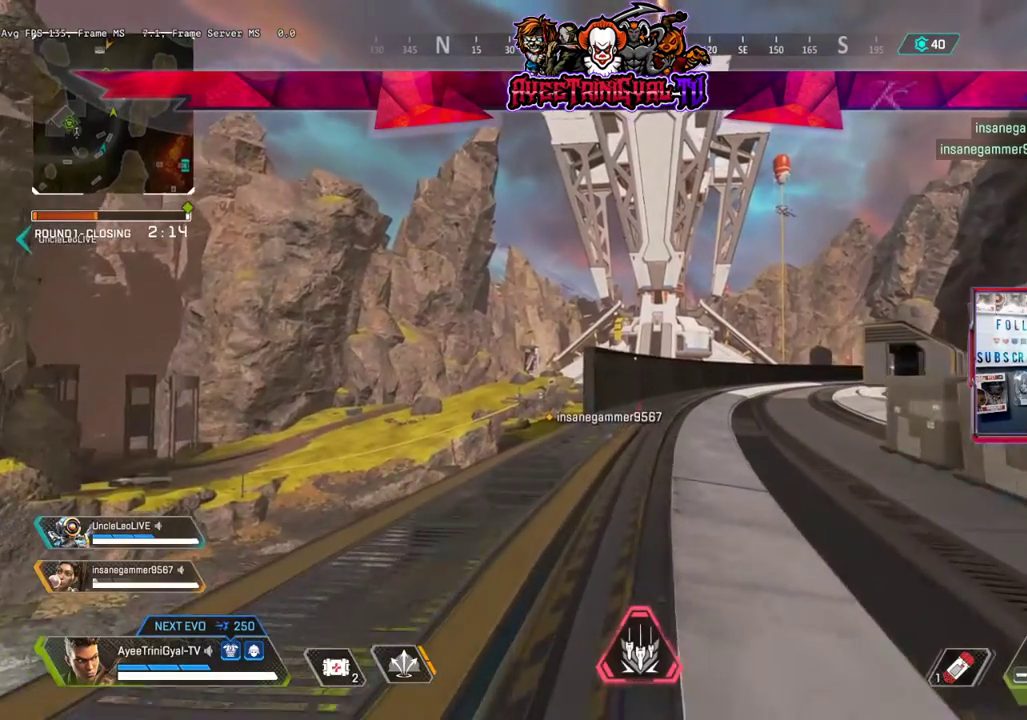
{"buttons": [], "left_stick": "up", "right_stick": "center", "events": []}
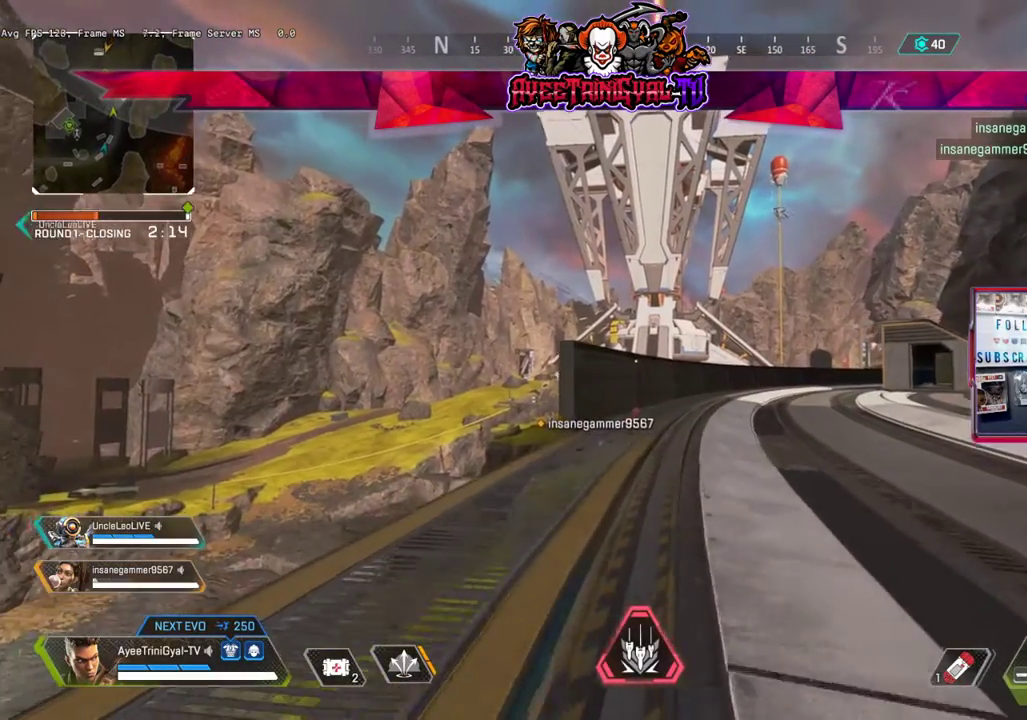
{"buttons": [], "left_stick": "up", "right_stick": "center", "events": [[267, "right_stick", "right"], [433, "right_stick", "center"]]}
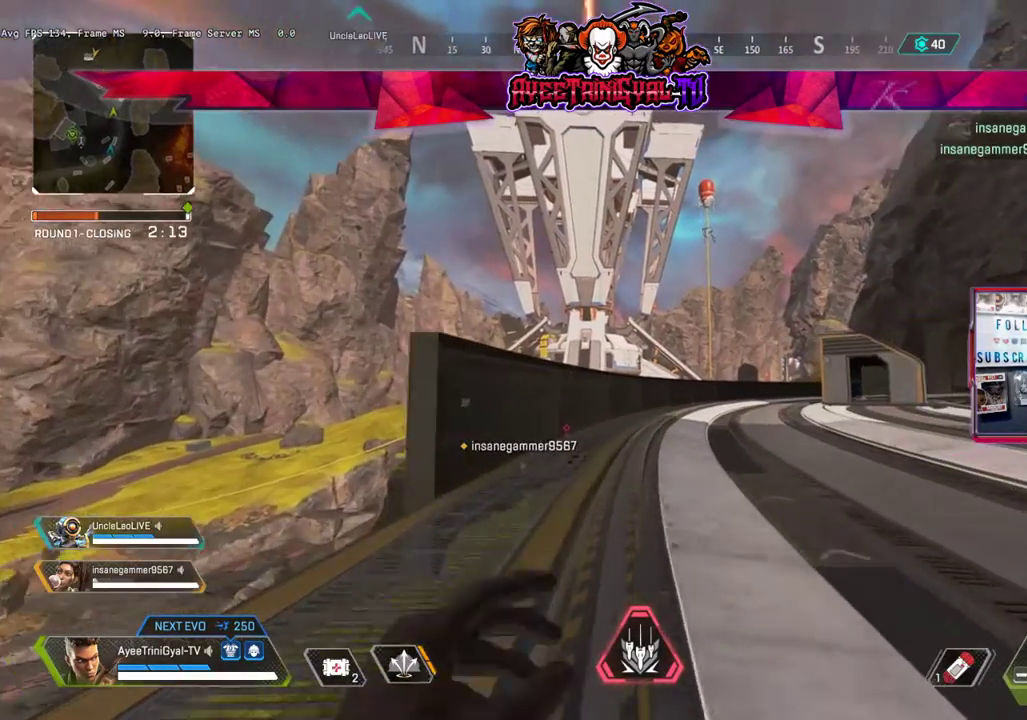
{"buttons": [], "left_stick": "up", "right_stick": "center", "events": [[167, "right_stick", "right"], [300, "right_stick", "center"]]}
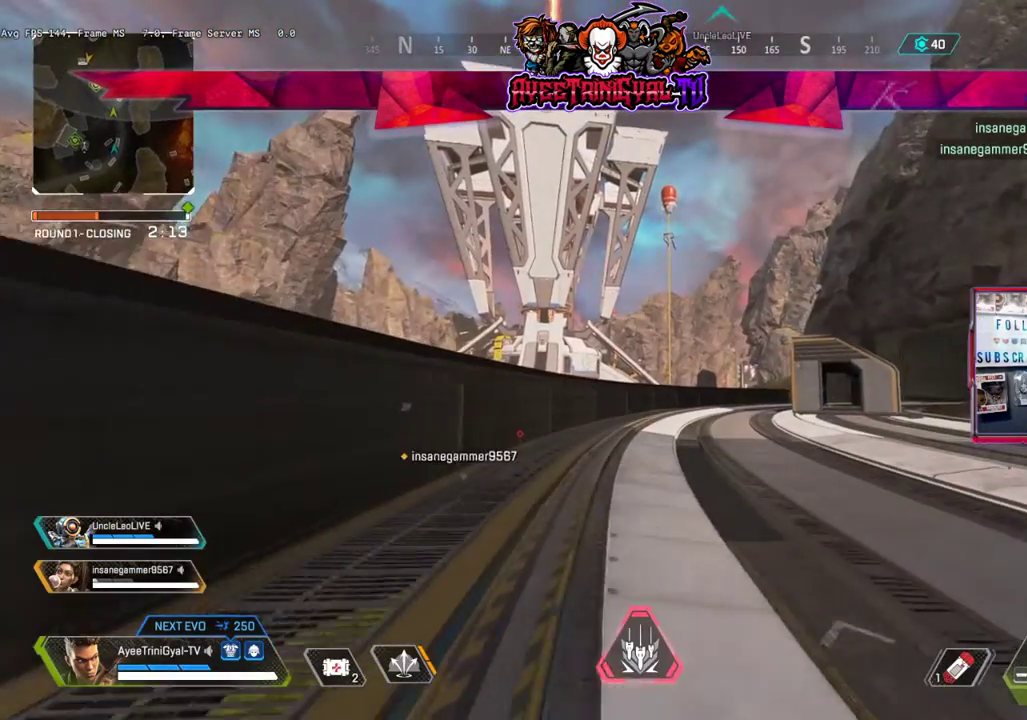
{"buttons": ["L3"], "left_stick": "up", "right_stick": "center", "events": [[100, "right_stick", "right"], [267, "right_stick", "center"], [500, "L3", "down"]]}
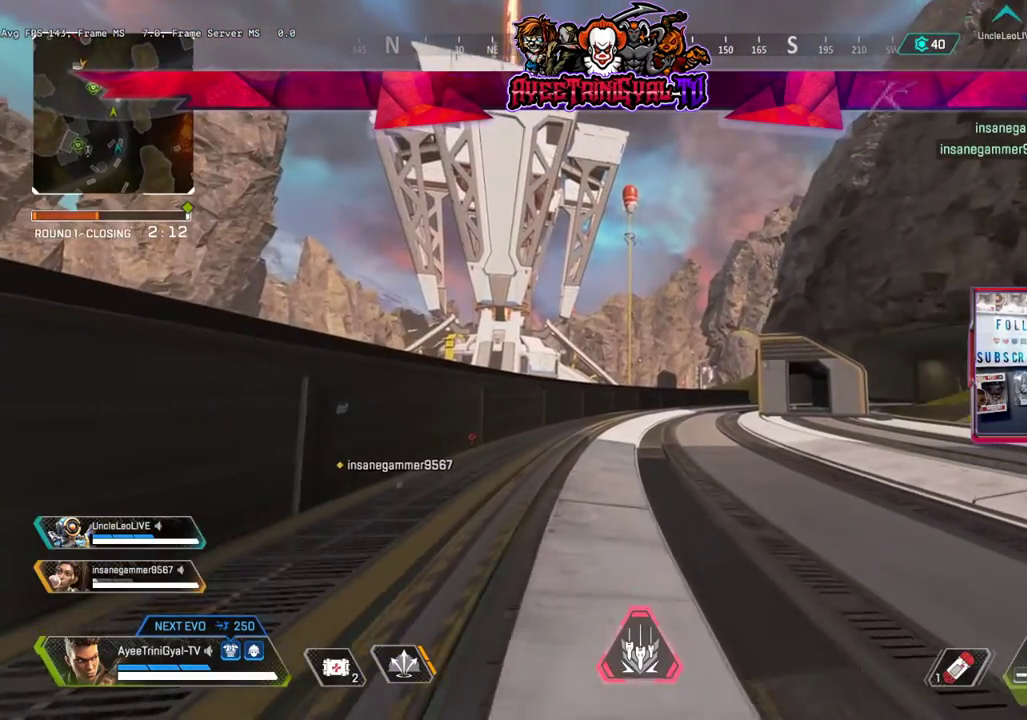
{"buttons": [], "left_stick": "up", "right_stick": "center", "events": [[200, "L3", "up"]]}
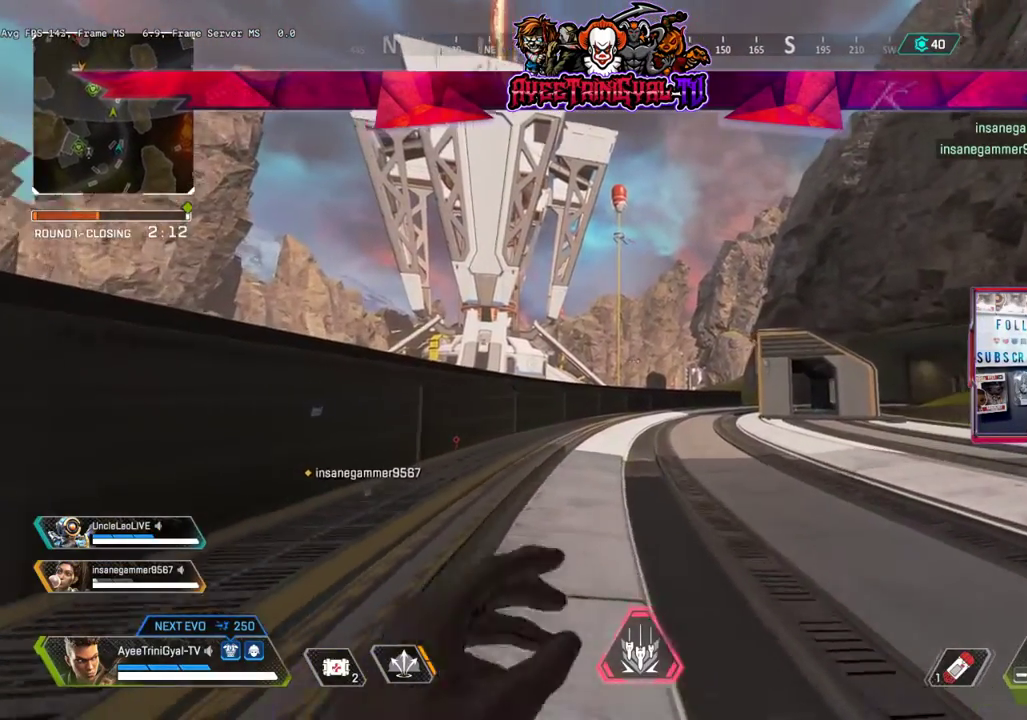
{"buttons": ["A"], "left_stick": "up", "right_stick": "center", "events": [[133, "R3", "down"], [267, "R3", "up"], [467, "A", "down"]]}
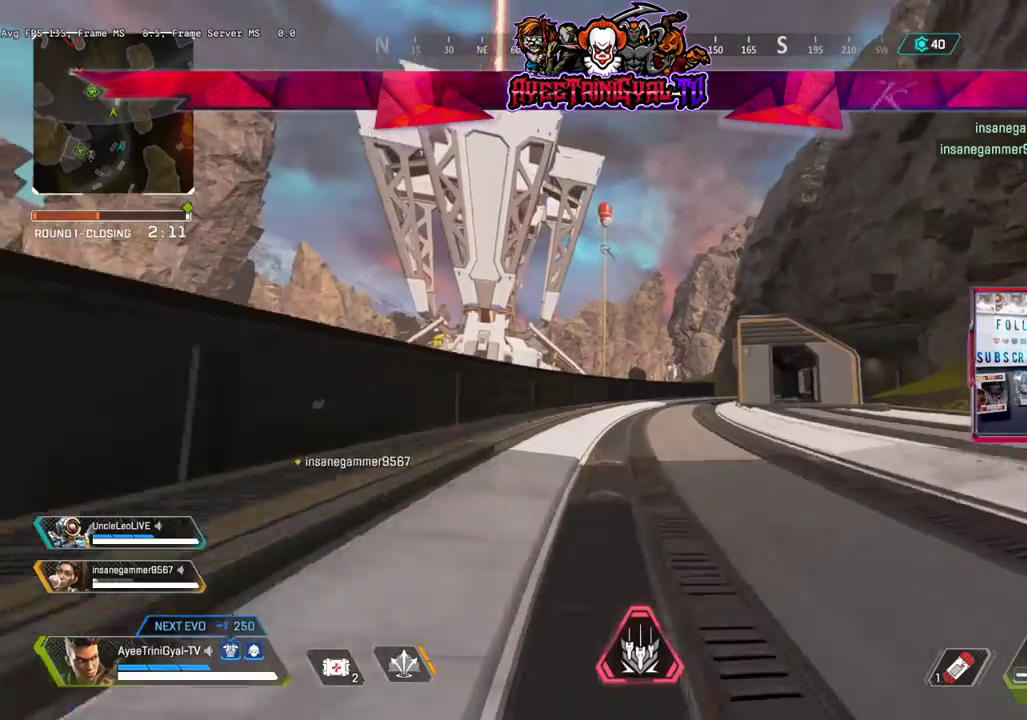
{"buttons": [], "left_stick": "up", "right_stick": "center", "events": [[167, "A", "up"]]}
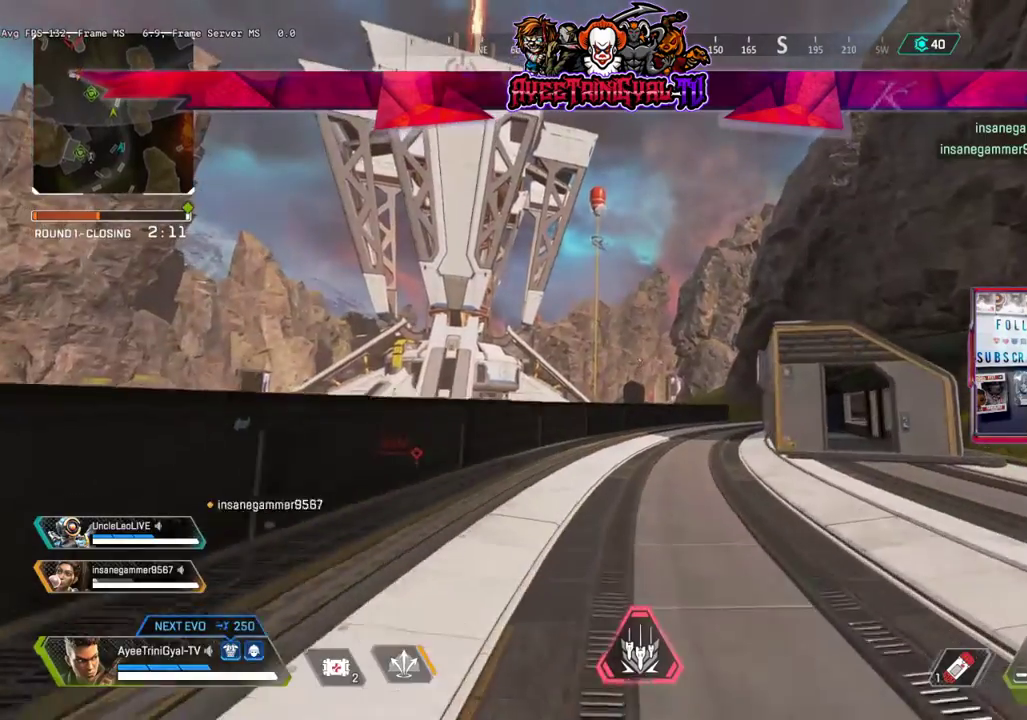
{"buttons": [], "left_stick": "up", "right_stick": "center", "events": []}
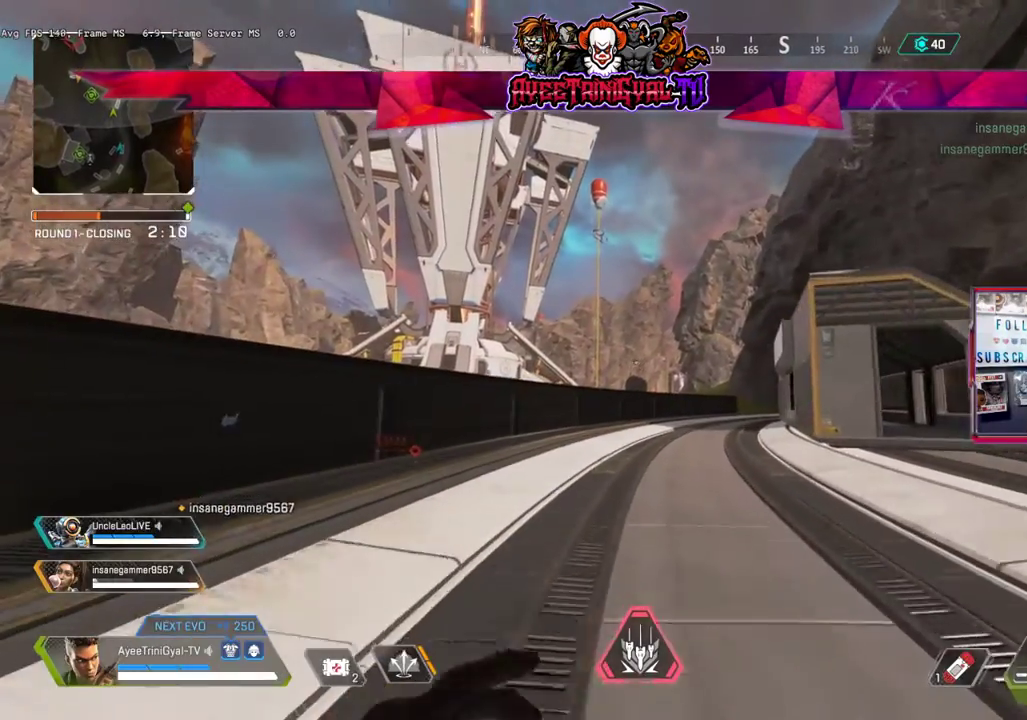
{"buttons": [], "left_stick": "up", "right_stick": "center", "events": []}
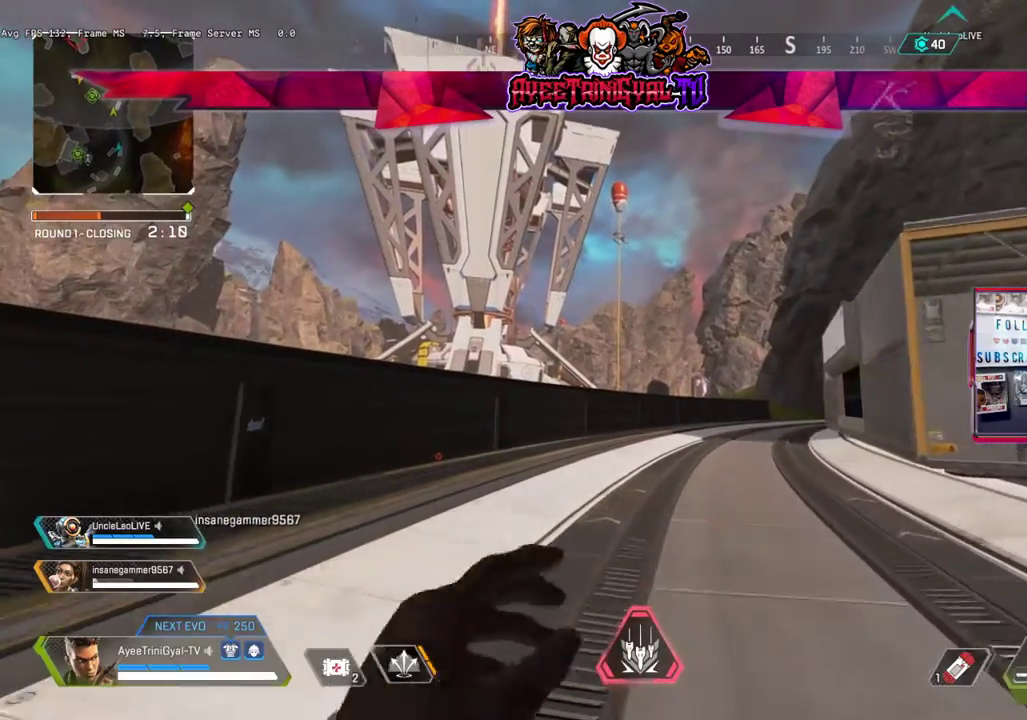
{"buttons": [], "left_stick": "up", "right_stick": "center"}
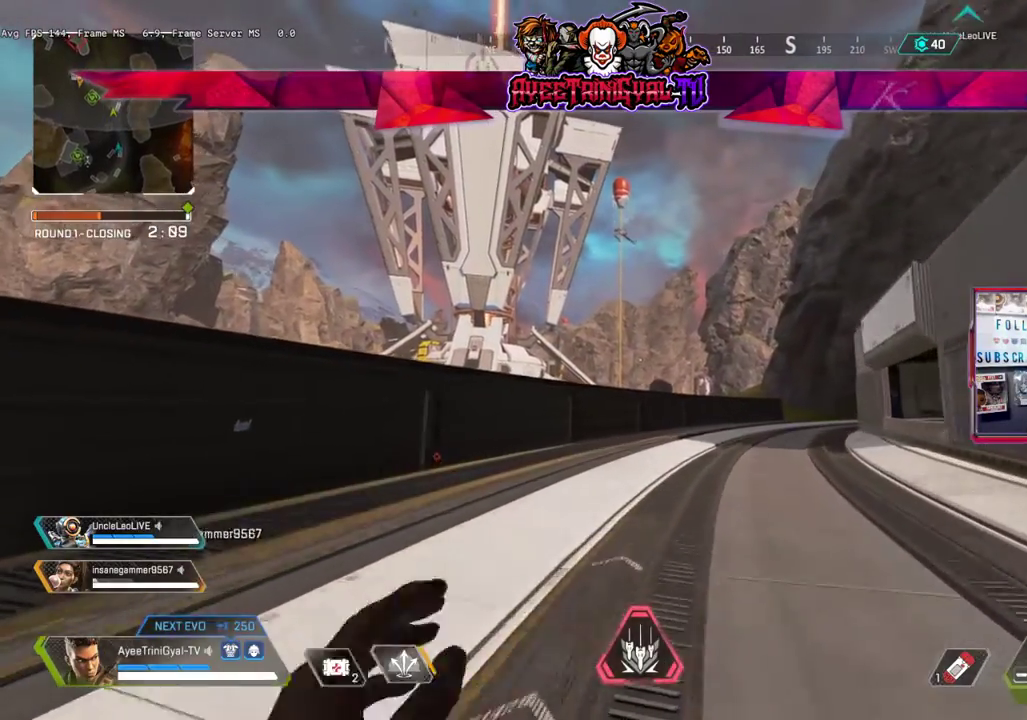
{"buttons": [], "left_stick": "up", "right_stick": "left", "events": [[467, "right_stick", "left"]]}